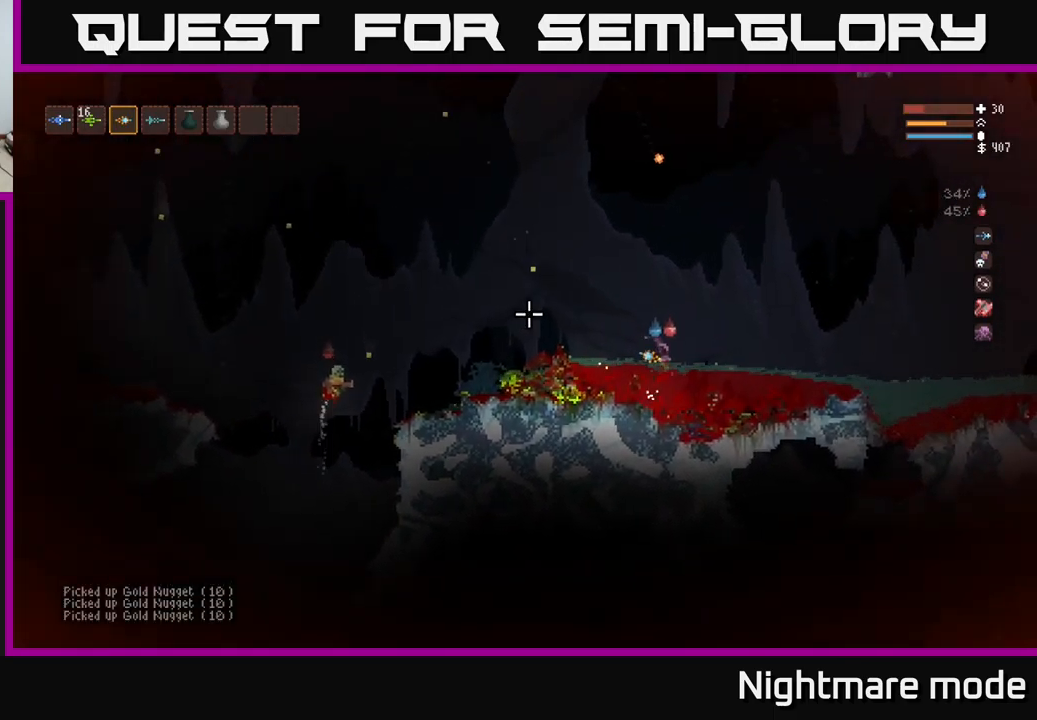
Gameplay with a controller (Xbox layout); each line is a JSON object with the inputs held at the frame after it. "events" lists button and stick changes between this image and that frame as [ms after this image, input, new state], when the widget could be followed in between.
{"buttons": ["L2"], "left_stick": "left", "right_stick": "left", "events": [[16, "left_stick", "center"], [283, "L2", "down"], [366, "left_stick", "left"]]}
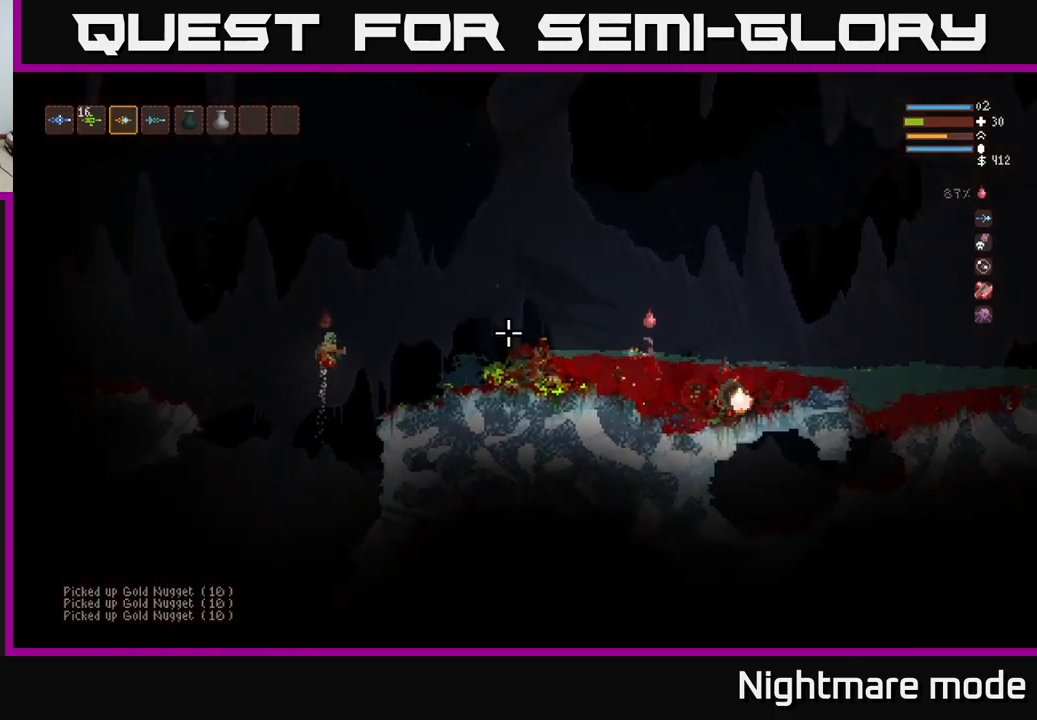
{"buttons": ["L2"], "left_stick": "left", "right_stick": "left", "events": [[250, "R2", "down"], [350, "R2", "up"], [366, "left_stick", "center"], [500, "left_stick", "left"]]}
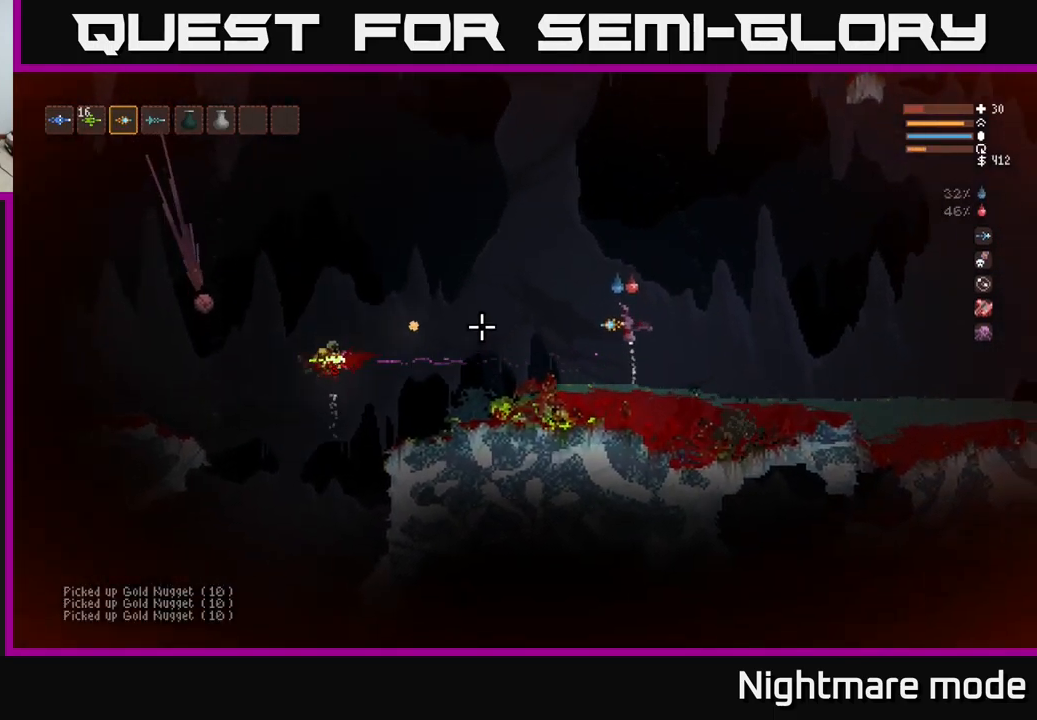
{"buttons": ["L2"], "left_stick": "center", "right_stick": "left", "events": [[133, "left_stick", "center"], [183, "L2", "up"], [300, "L2", "down"]]}
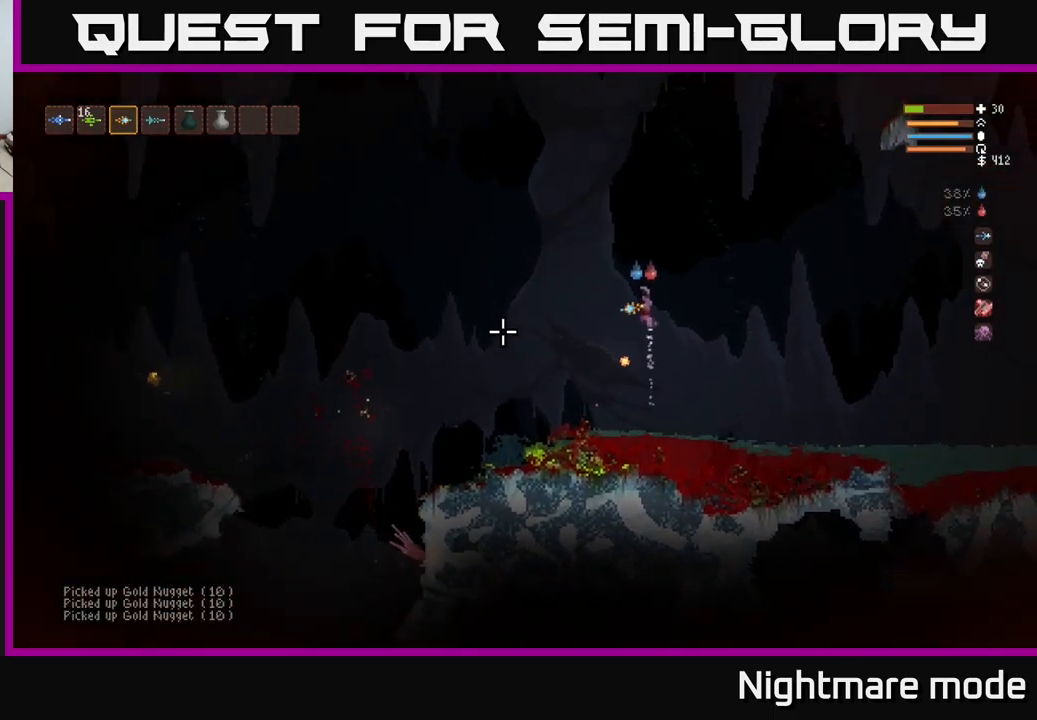
{"buttons": [], "left_stick": "left", "right_stick": "left", "events": [[16, "left_stick", "left"], [116, "L2", "up"]]}
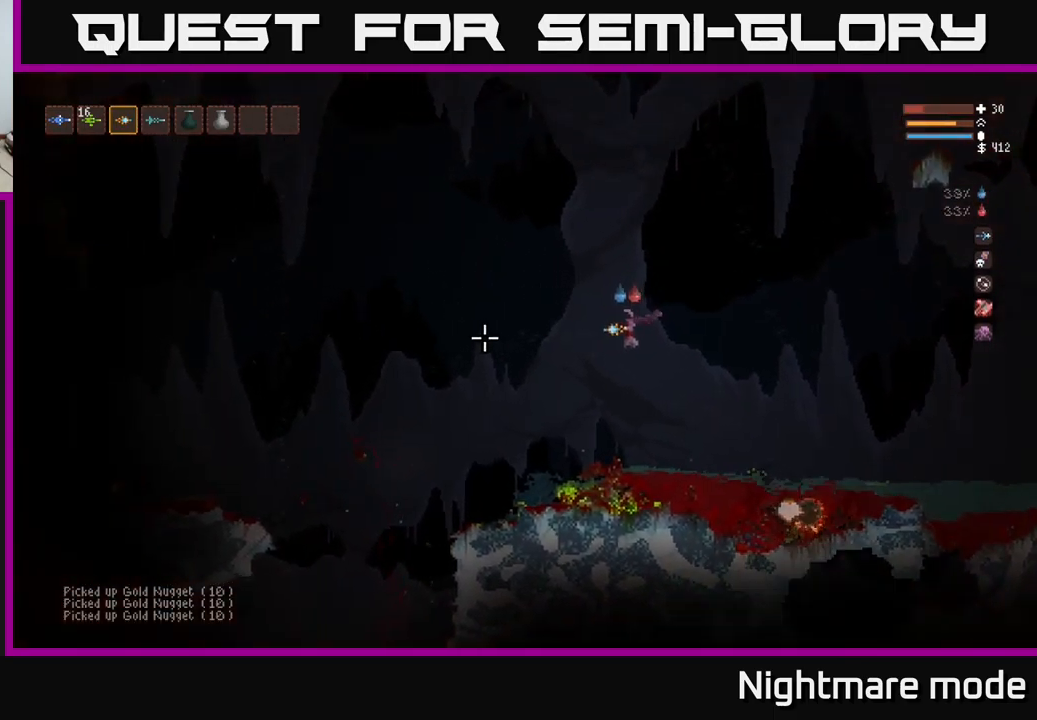
{"buttons": [], "left_stick": "left", "right_stick": "left", "events": [[233, "L2", "down"], [350, "L2", "up"]]}
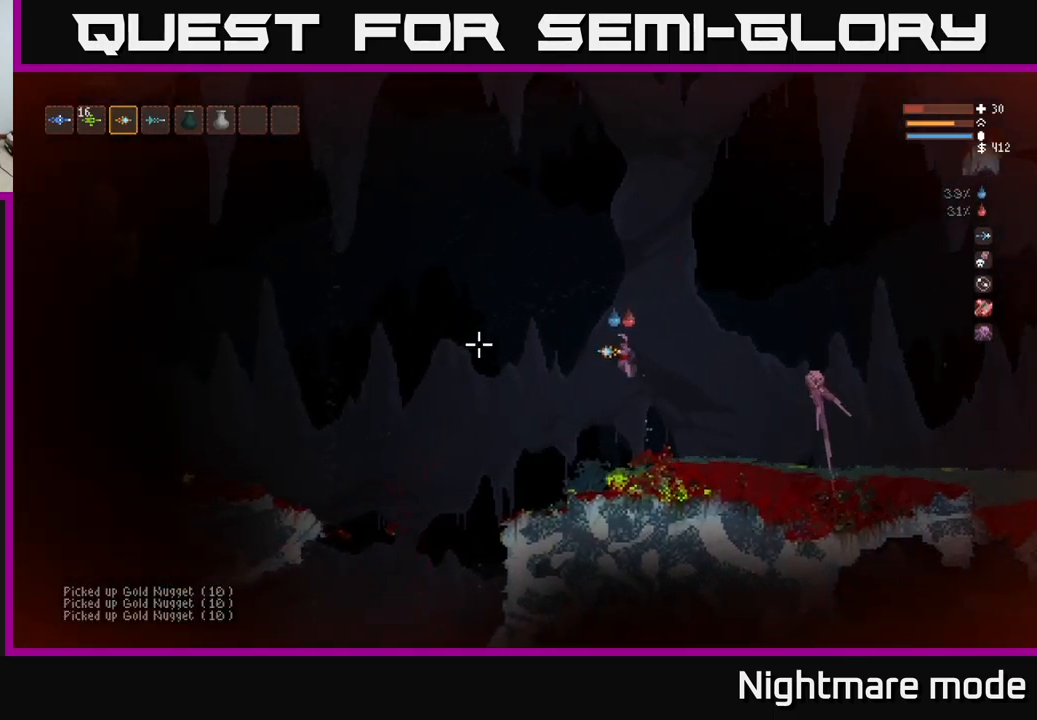
{"buttons": [], "left_stick": "left", "right_stick": "left", "events": []}
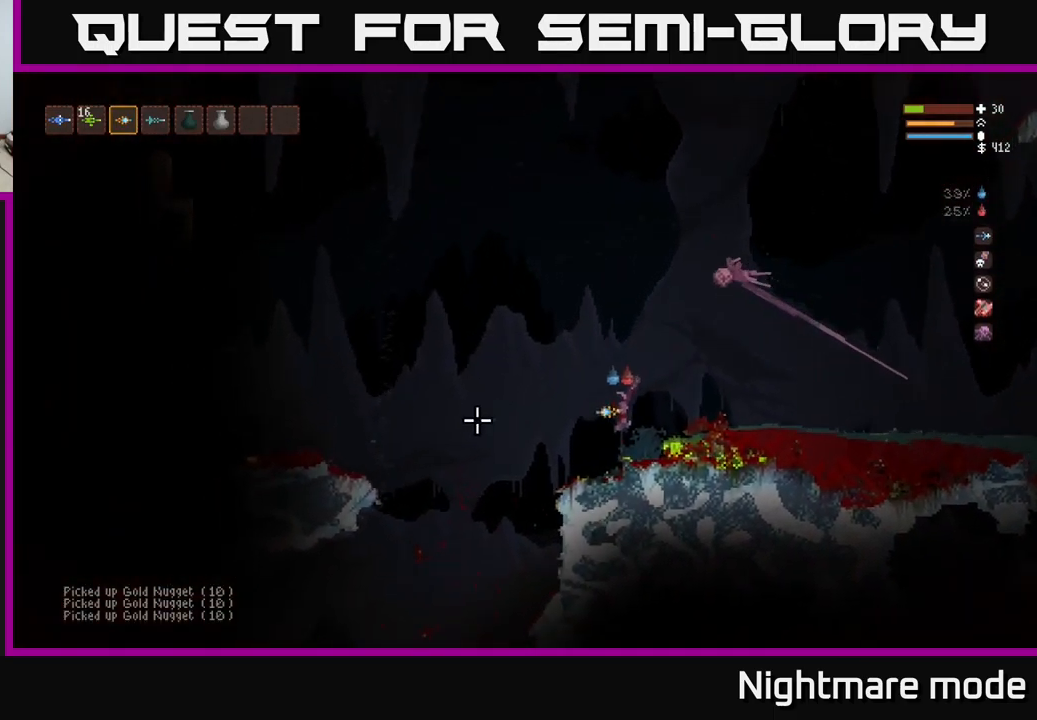
{"buttons": ["L2"], "left_stick": "left", "right_stick": "down-left", "events": [[266, "right_stick", "down-left"], [433, "L2", "down"]]}
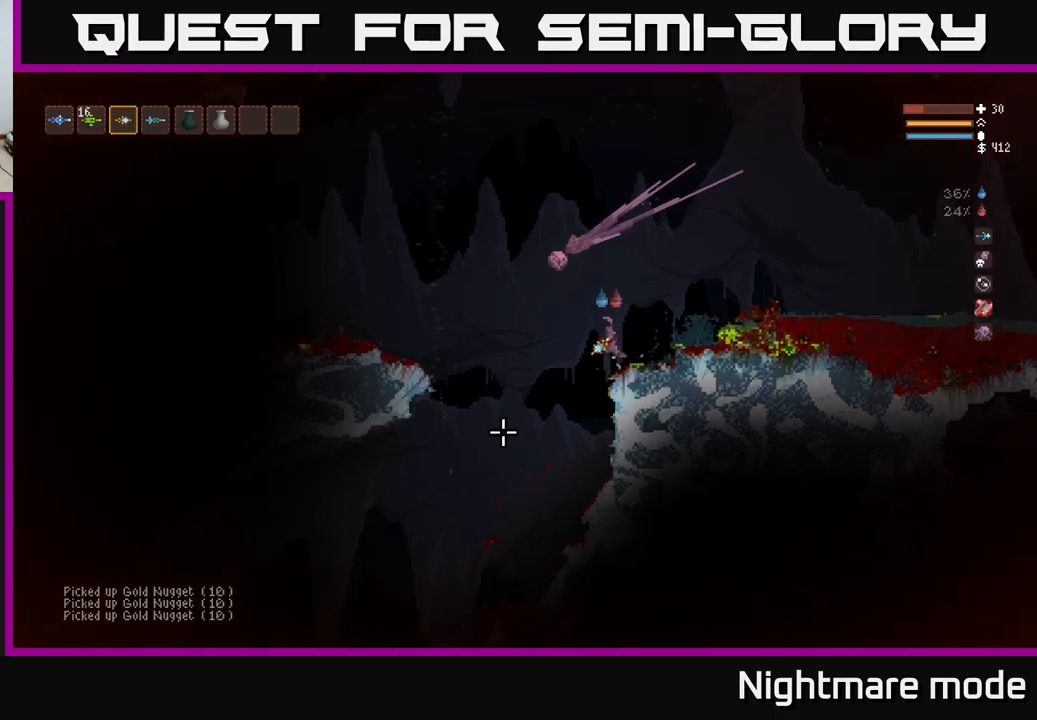
{"buttons": [], "left_stick": "left", "right_stick": "left", "events": [[33, "L2", "up"], [417, "right_stick", "left"]]}
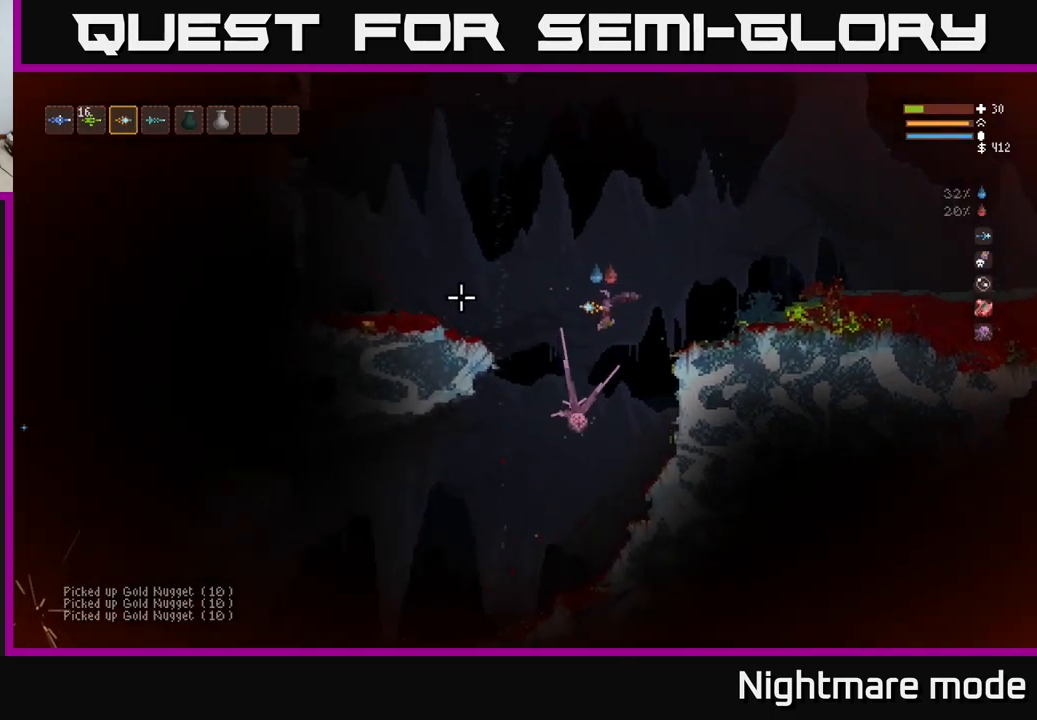
{"buttons": ["L2"], "left_stick": "left", "right_stick": "left", "events": [[50, "L2", "down"], [283, "L2", "up"], [417, "L2", "down"]]}
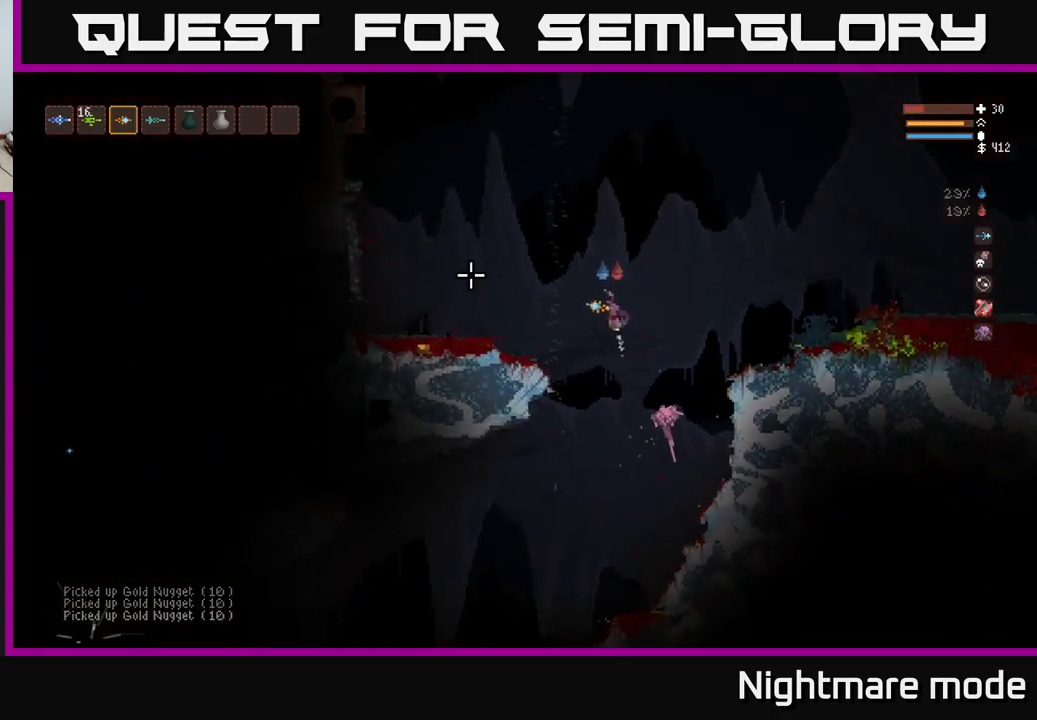
{"buttons": [], "left_stick": "left", "right_stick": "up-left", "events": [[133, "right_stick", "up-left"], [150, "L2", "up"]]}
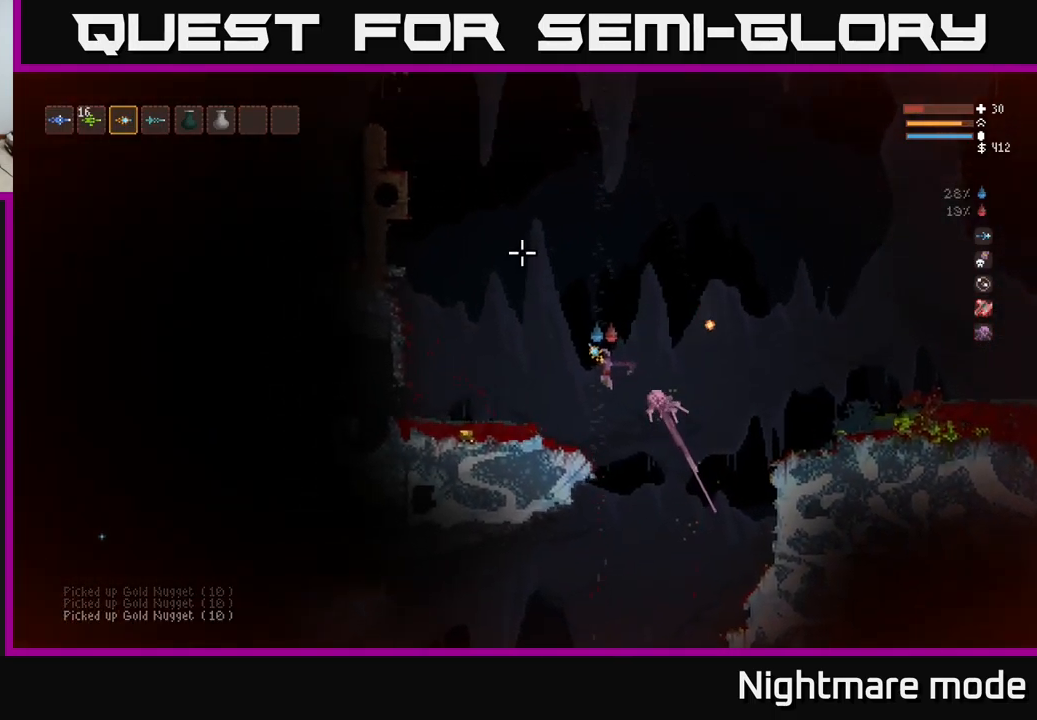
{"buttons": [], "left_stick": "left", "right_stick": "up-left", "events": [[83, "L2", "down"], [267, "L2", "up"], [283, "R2", "down"], [367, "R2", "up"]]}
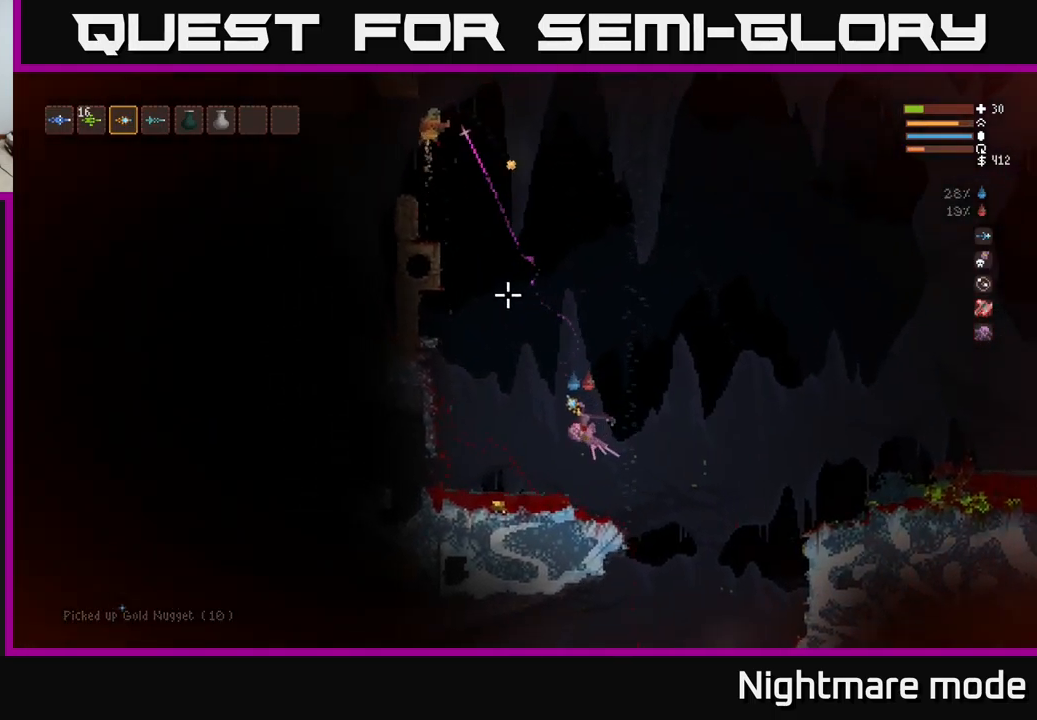
{"buttons": [], "left_stick": "left", "right_stick": "up-left", "events": []}
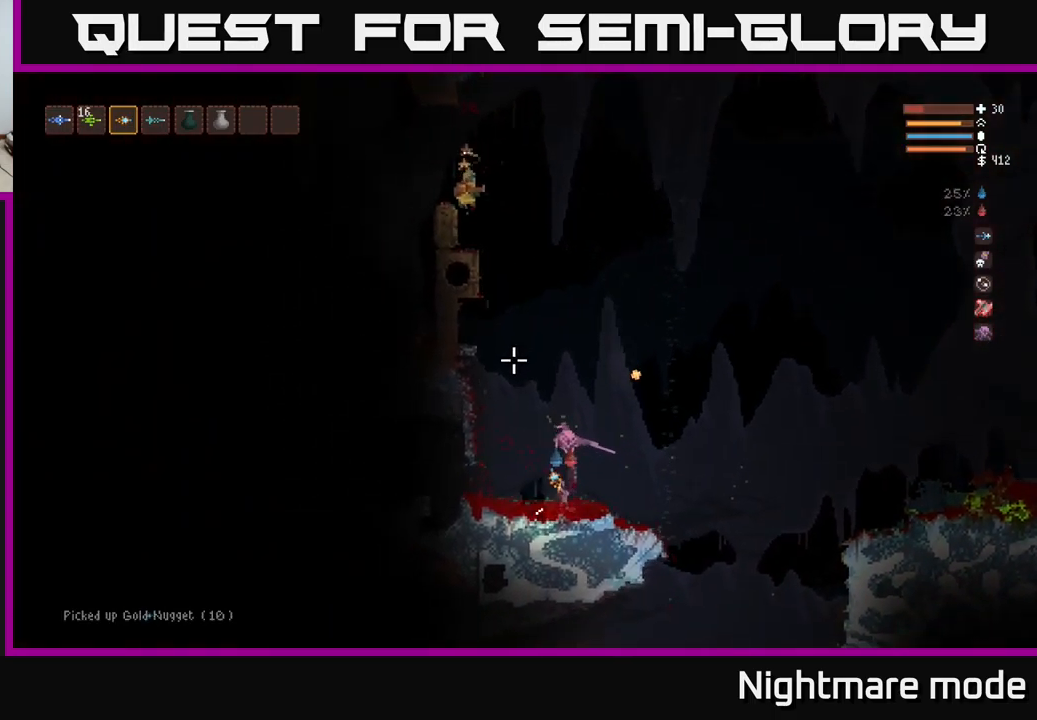
{"buttons": ["L2"], "left_stick": "right", "right_stick": "up-left", "events": [[100, "left_stick", "center"], [150, "L2", "down"], [150, "left_stick", "right"]]}
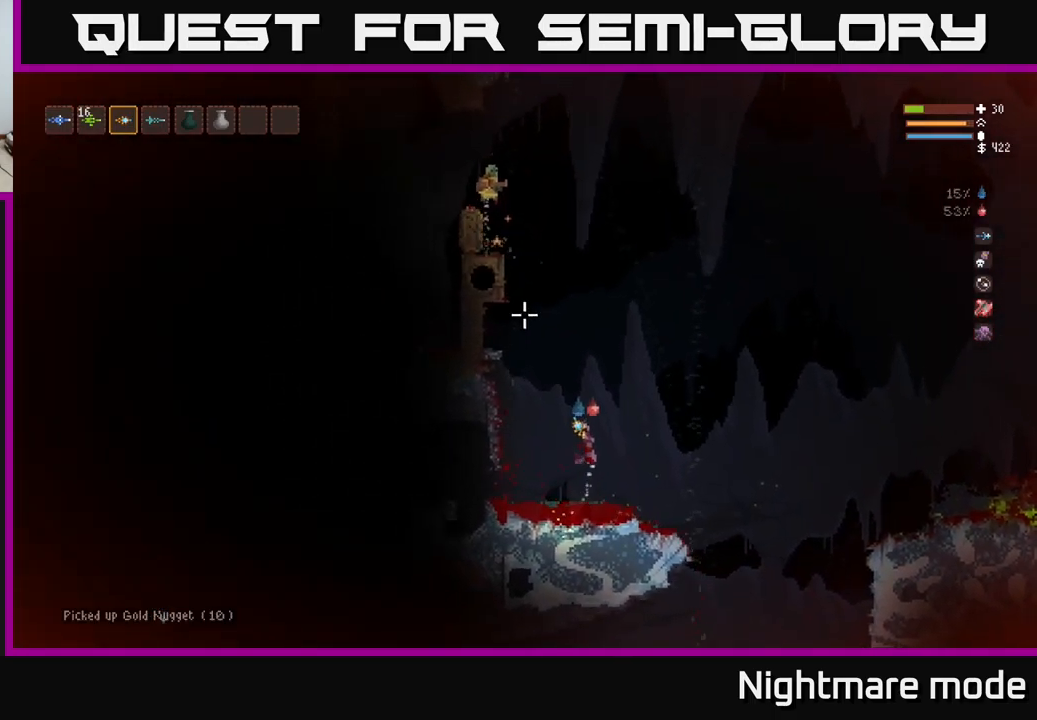
{"buttons": ["L2"], "left_stick": "right", "right_stick": "up-left", "events": [[67, "R2", "down"], [183, "R2", "up"]]}
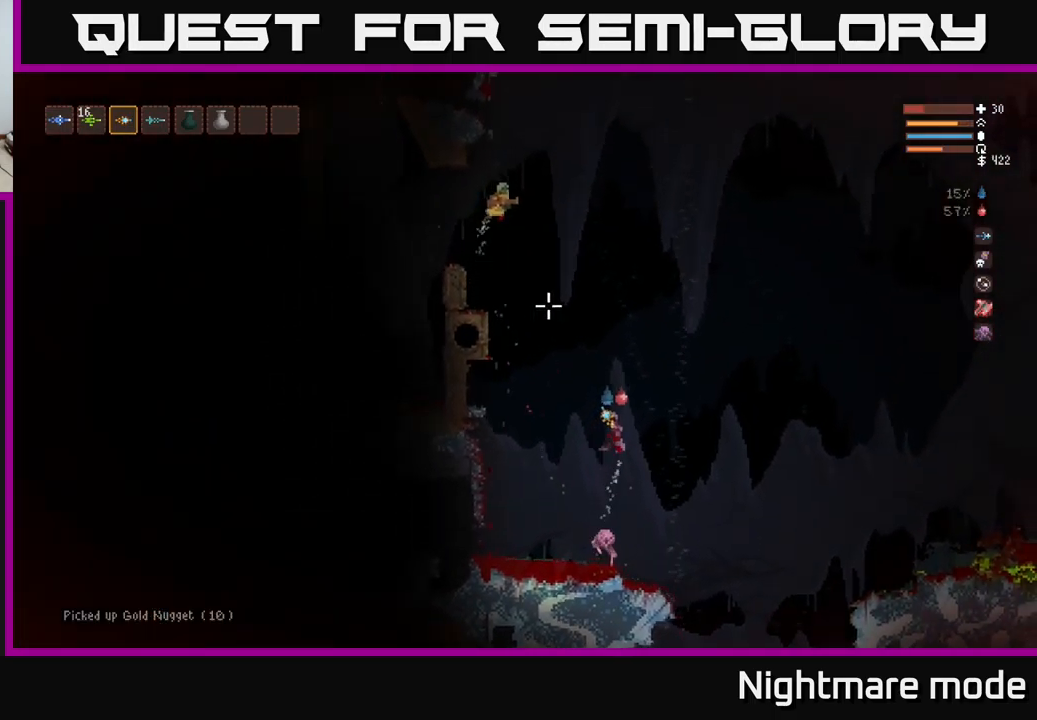
{"buttons": ["L2", "R2"], "left_stick": "right", "right_stick": "up-left", "events": [[17, "L2", "up"], [283, "L2", "down"], [400, "R2", "down"]]}
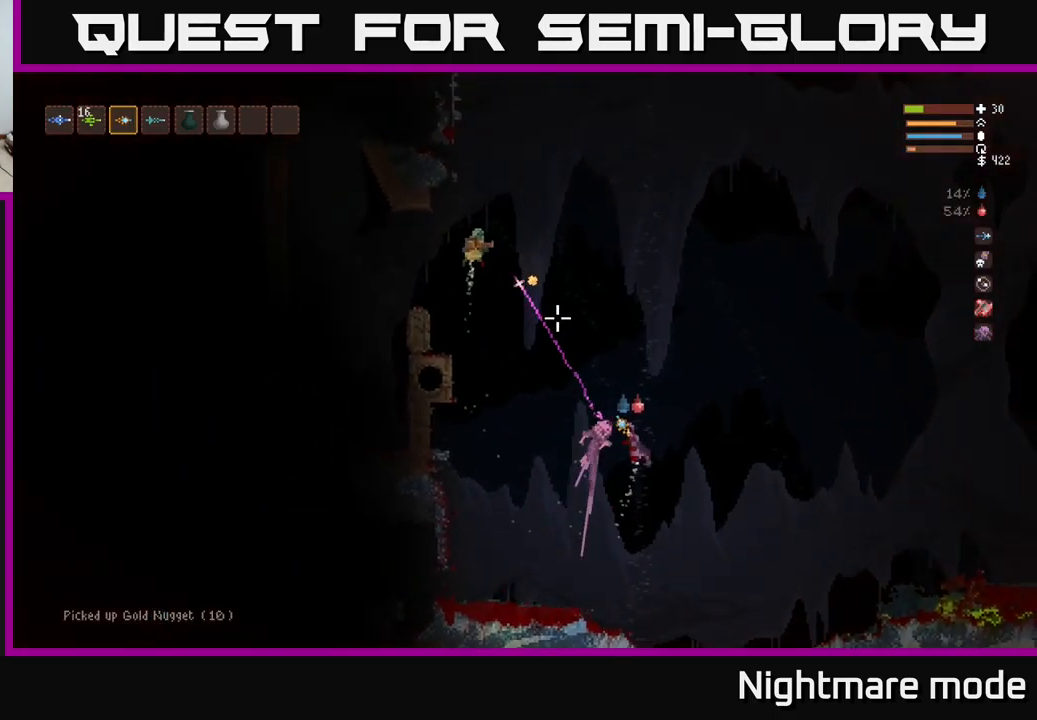
{"buttons": ["L2"], "left_stick": "left", "right_stick": "up-left", "events": [[17, "R2", "up"], [350, "left_stick", "center"], [400, "left_stick", "left"]]}
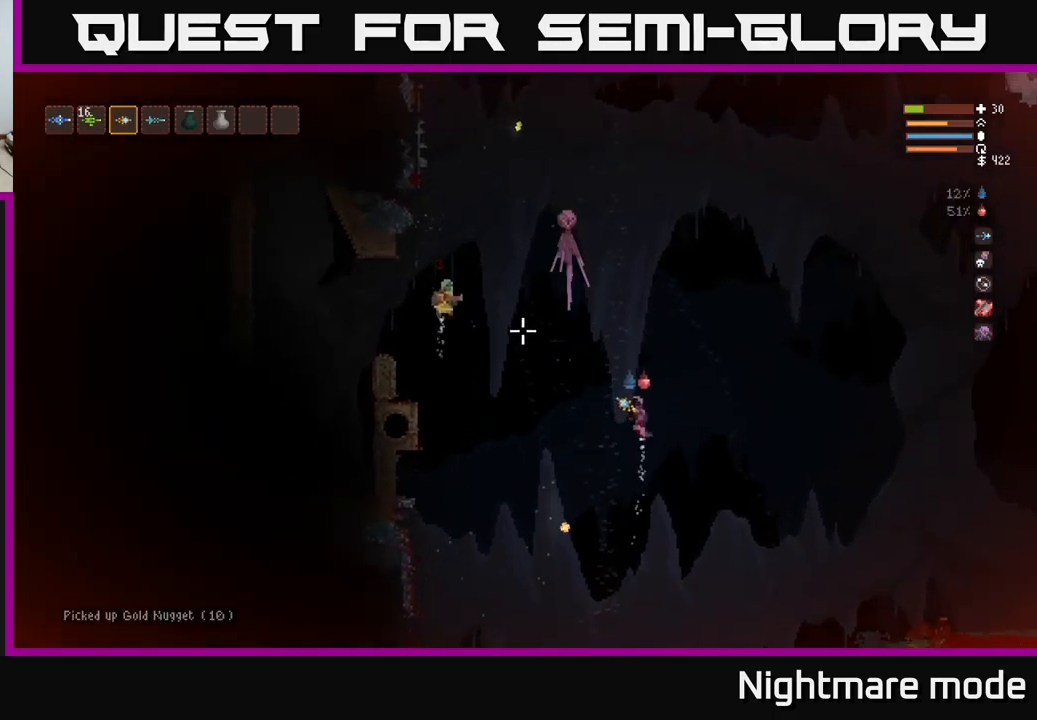
{"buttons": ["L2"], "left_stick": "right", "right_stick": "up-left", "events": [[83, "L2", "up"], [167, "left_stick", "center"], [367, "R2", "down"], [383, "left_stick", "right"], [400, "L2", "down"], [467, "R2", "up"]]}
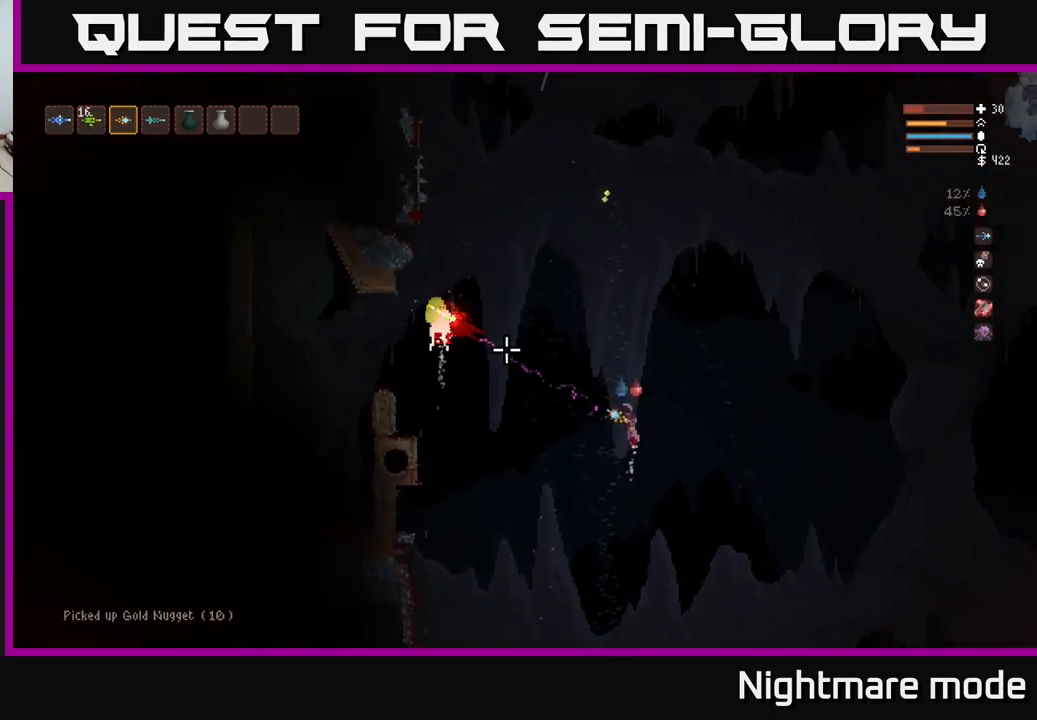
{"buttons": ["L2"], "left_stick": "left", "right_stick": "left", "events": [[217, "left_stick", "left"], [500, "right_stick", "left"]]}
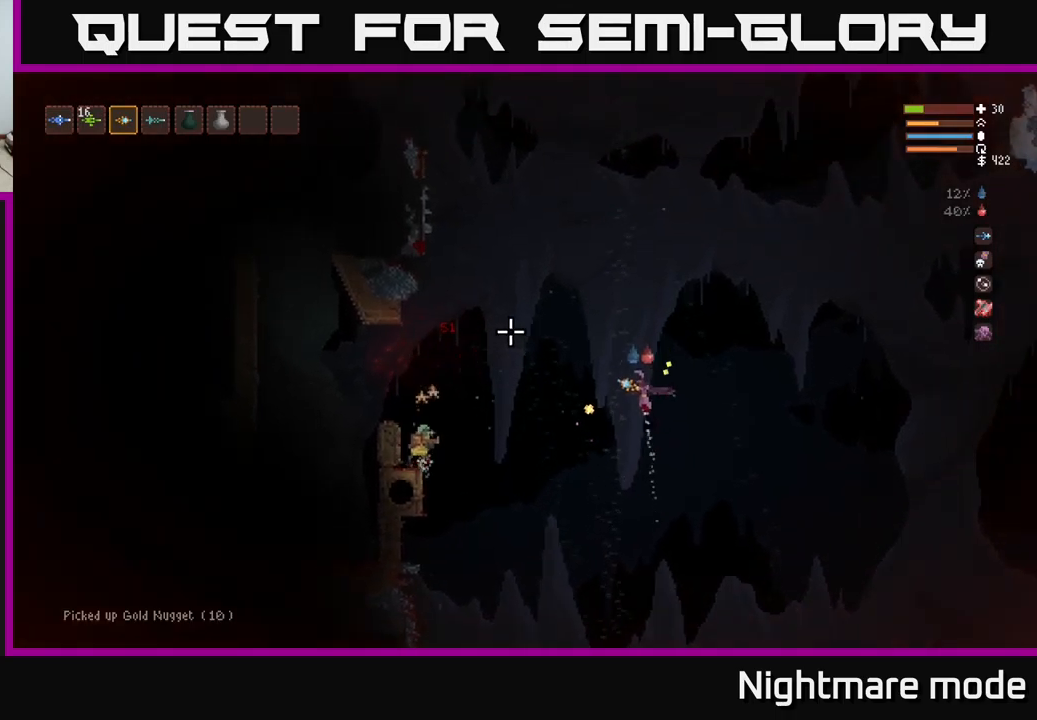
{"buttons": ["R2"], "left_stick": "left", "right_stick": "left", "events": [[167, "L2", "up"], [434, "R2", "down"]]}
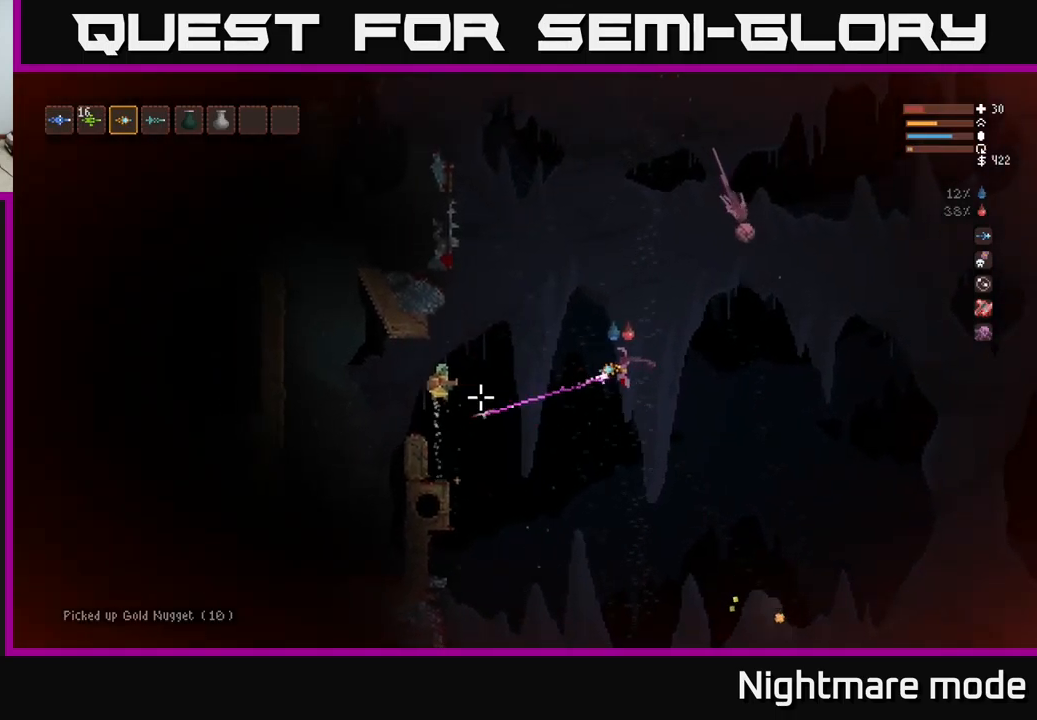
{"buttons": [], "left_stick": "left", "right_stick": "up-left", "events": [[34, "R2", "up"], [334, "right_stick", "up-left"]]}
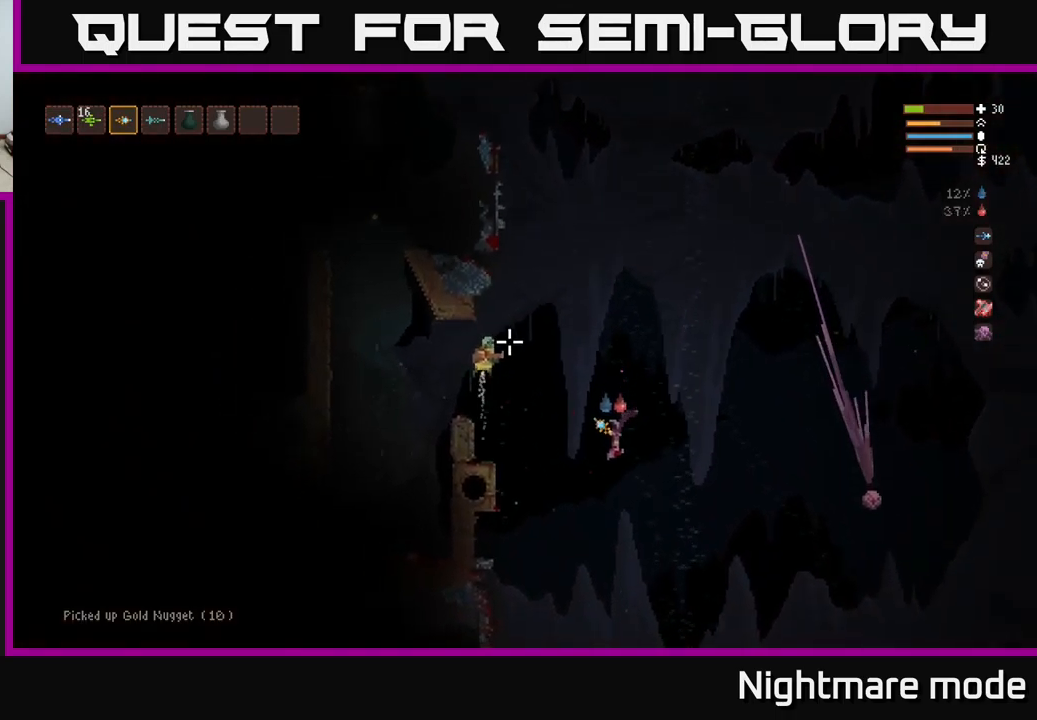
{"buttons": [], "left_stick": "center", "right_stick": "up-left", "events": [[284, "left_stick", "center"], [350, "R2", "down"], [467, "R2", "up"]]}
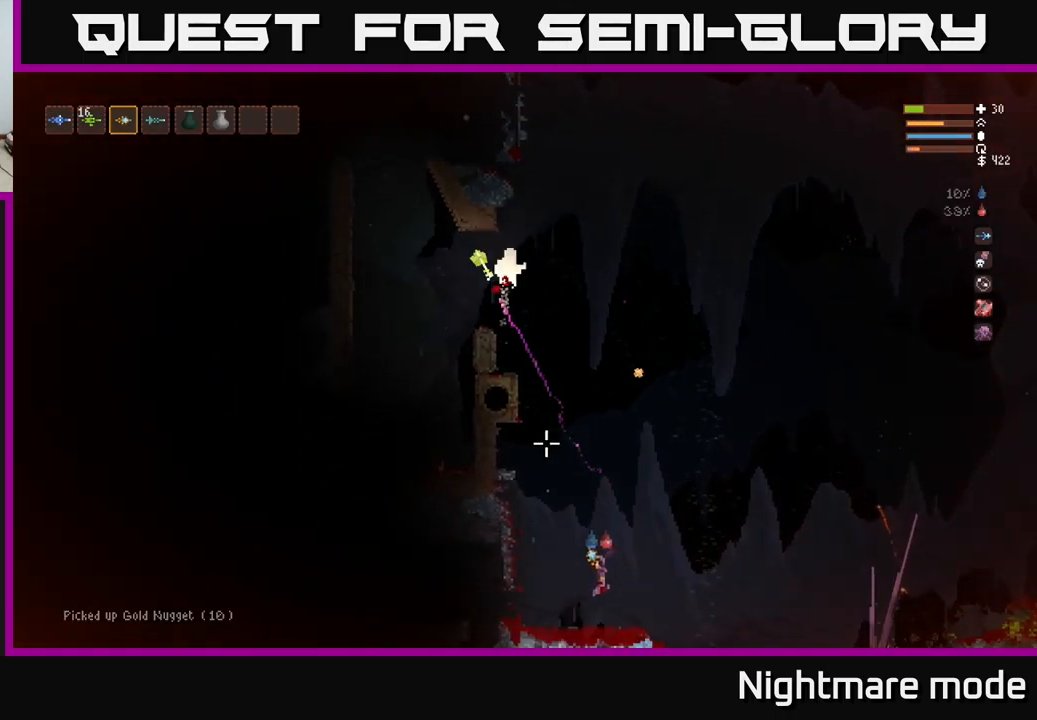
{"buttons": ["L2"], "left_stick": "right", "right_stick": "up-left", "events": [[400, "L2", "down"], [434, "left_stick", "right"]]}
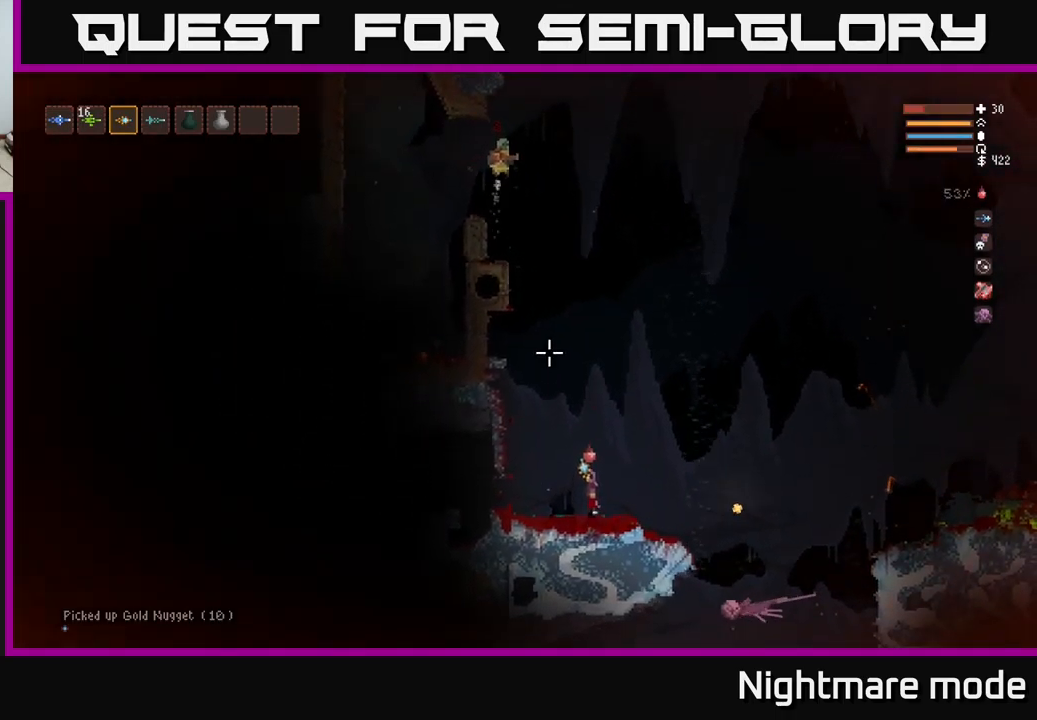
{"buttons": ["L2"], "left_stick": "right", "right_stick": "up-left", "events": [[267, "R2", "down"], [350, "R2", "up"]]}
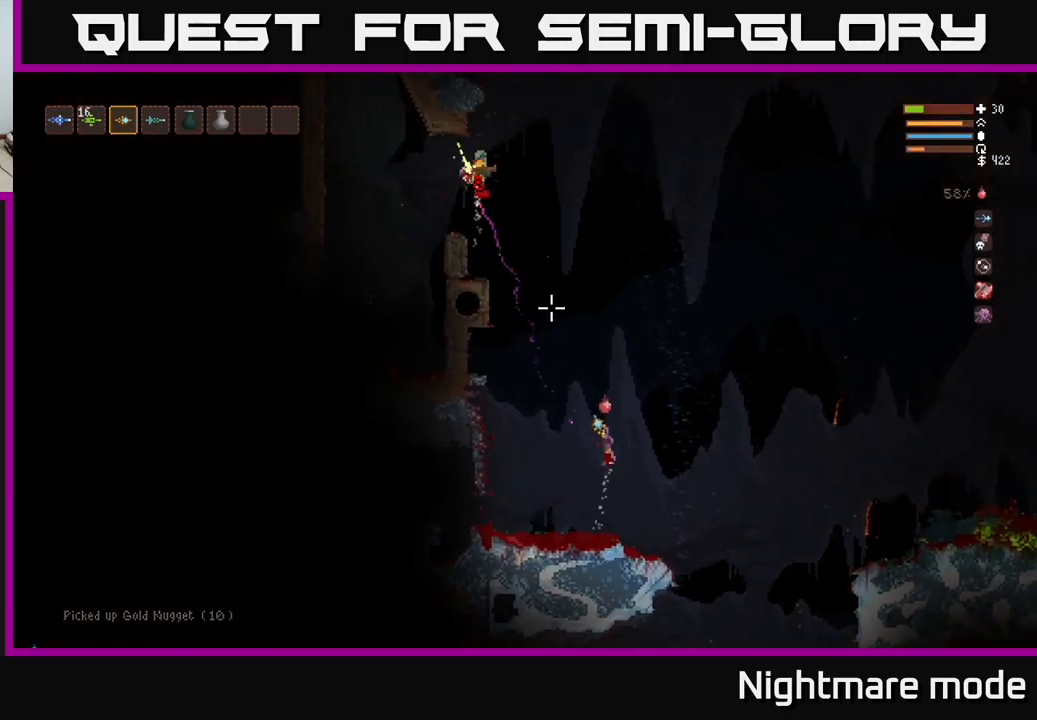
{"buttons": [], "left_stick": "left", "right_stick": "up-left", "events": [[434, "left_stick", "left"], [500, "L2", "up"]]}
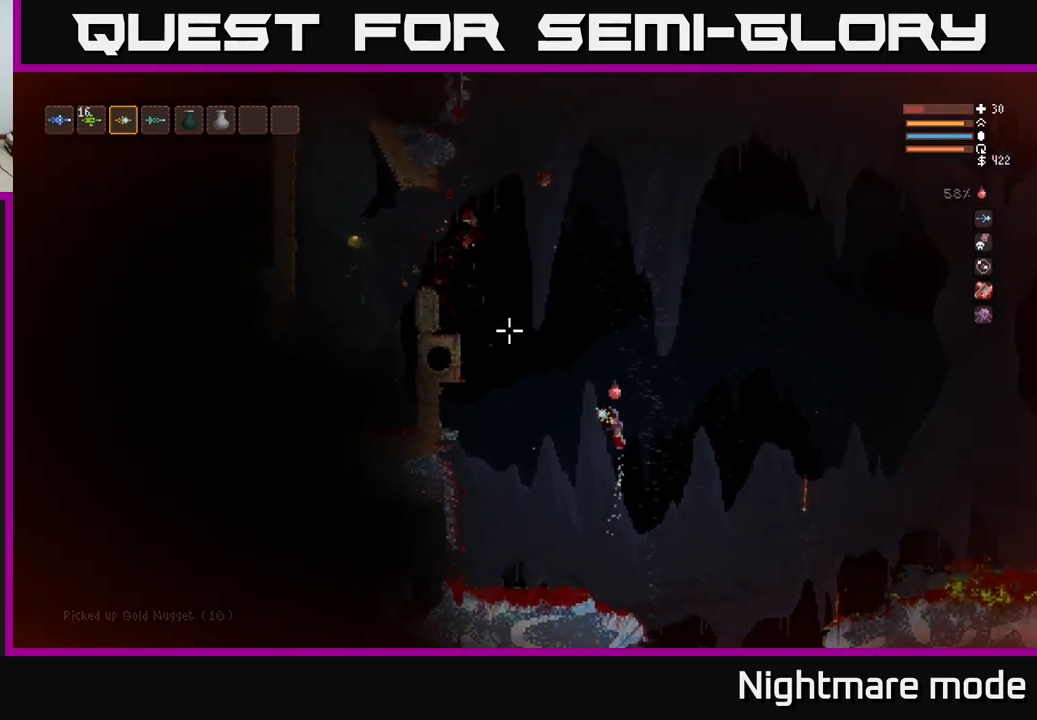
{"buttons": ["L2"], "left_stick": "left", "right_stick": "left", "events": [[200, "L2", "down"], [334, "L2", "up"], [334, "right_stick", "left"], [467, "L2", "down"]]}
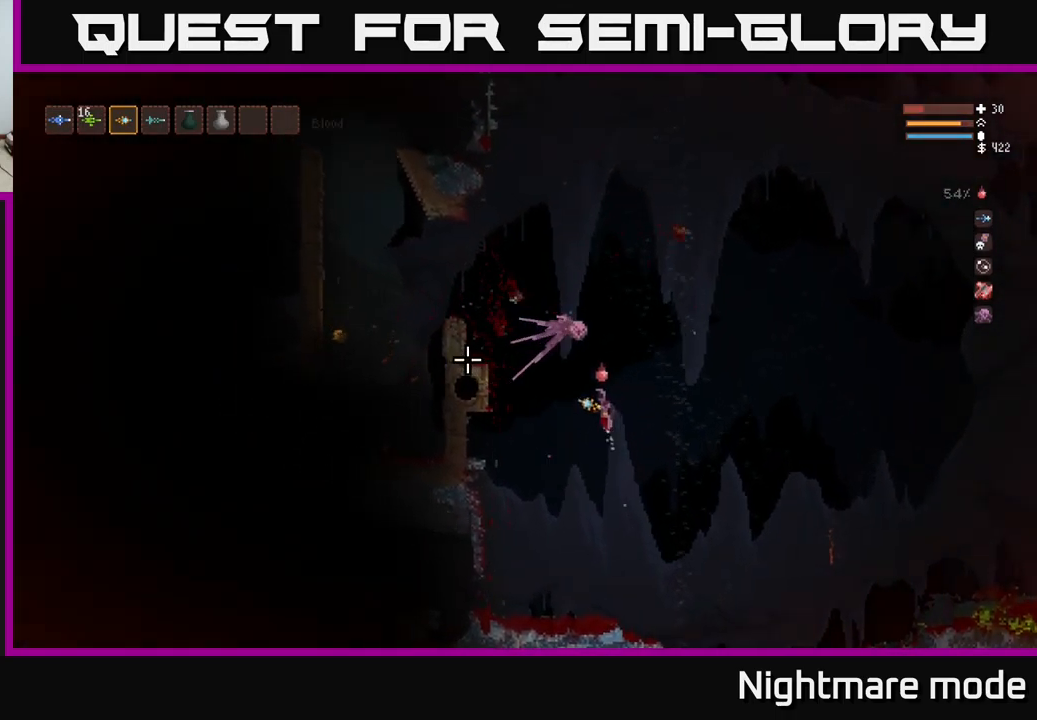
{"buttons": ["L2"], "left_stick": "left", "right_stick": "left", "events": [[67, "L2", "up"], [184, "L2", "down"], [284, "L2", "up"], [384, "L2", "down"]]}
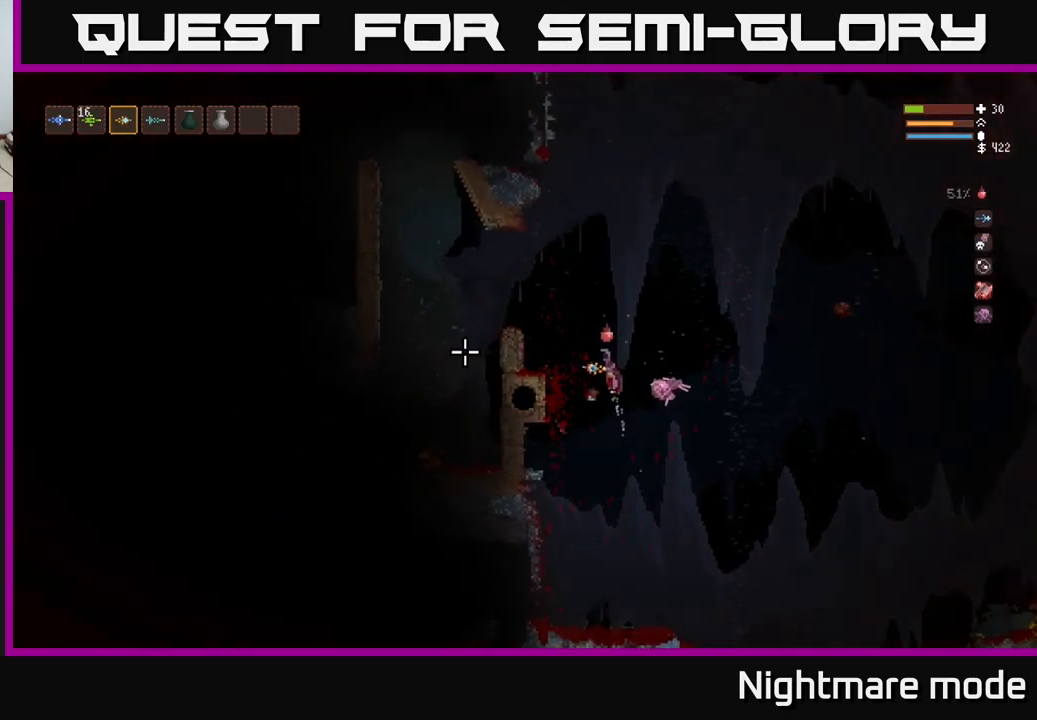
{"buttons": ["L2"], "left_stick": "left", "right_stick": "left", "events": [[17, "L2", "up"], [134, "L2", "down"], [284, "L2", "up"], [367, "L2", "down"]]}
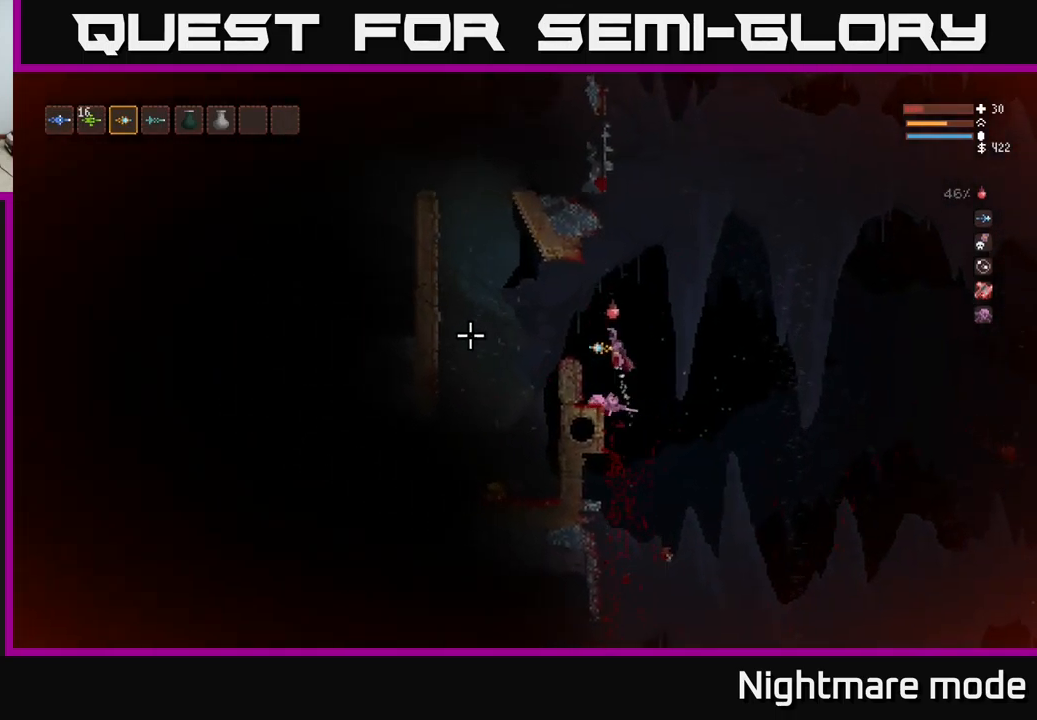
{"buttons": [], "left_stick": "left", "right_stick": "down-left", "events": [[17, "L2", "up"], [233, "right_stick", "down-left"]]}
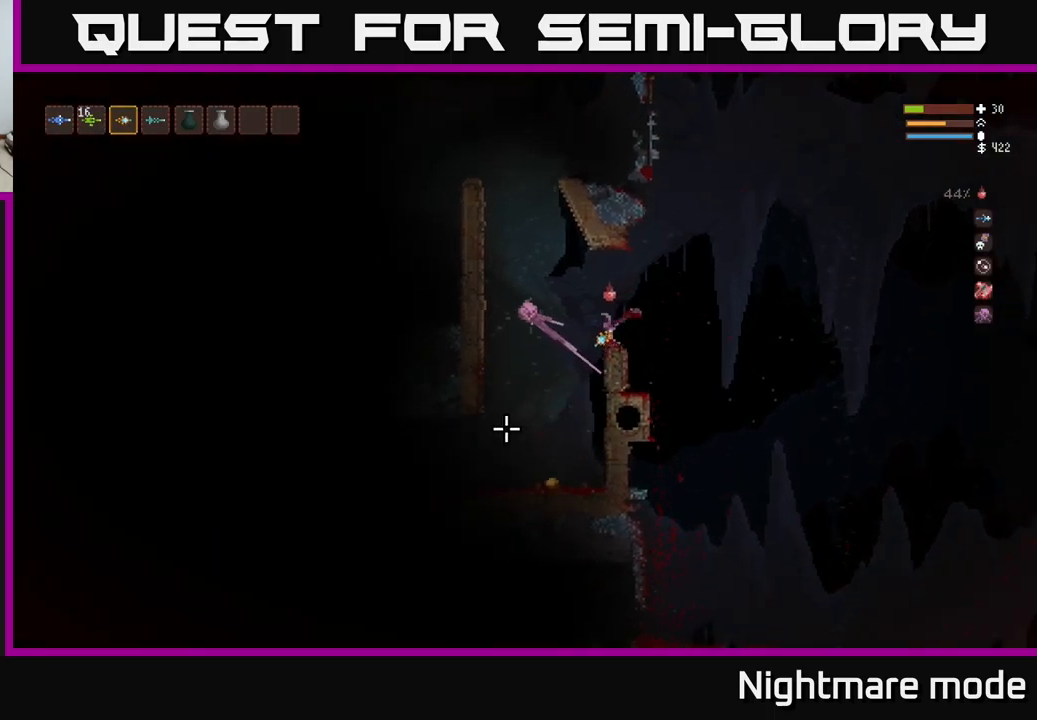
{"buttons": [], "left_stick": "left", "right_stick": "down-left", "events": [[83, "left_stick", "center"], [333, "left_stick", "left"]]}
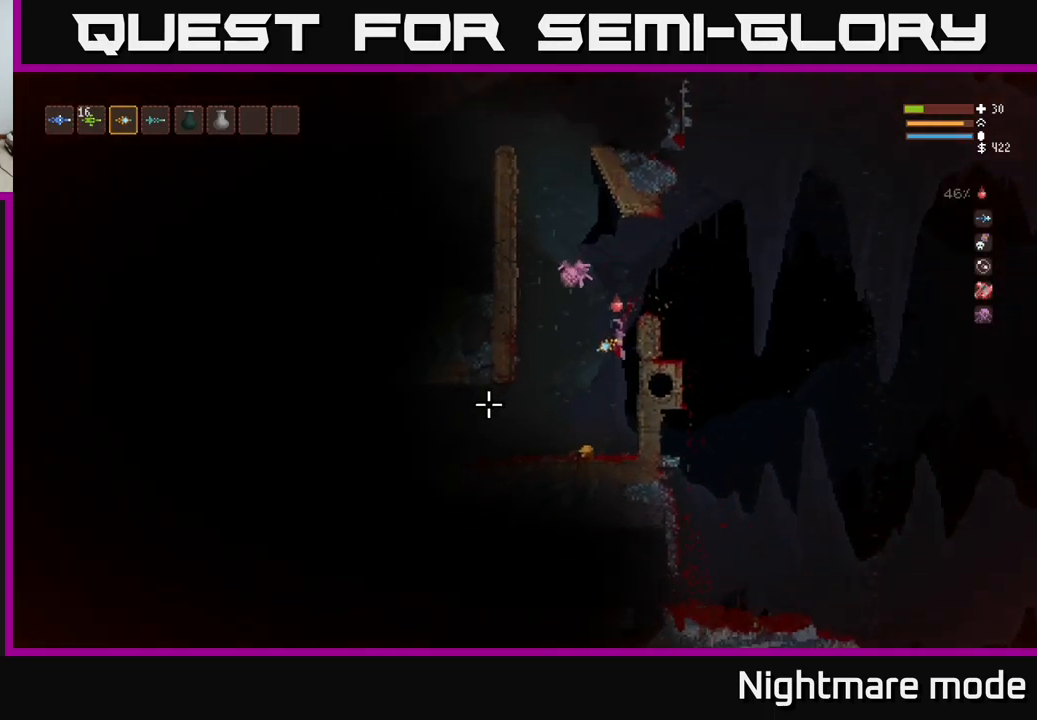
{"buttons": [], "left_stick": "left", "right_stick": "left", "events": [[33, "left_stick", "center"], [33, "right_stick", "left"], [333, "left_stick", "left"]]}